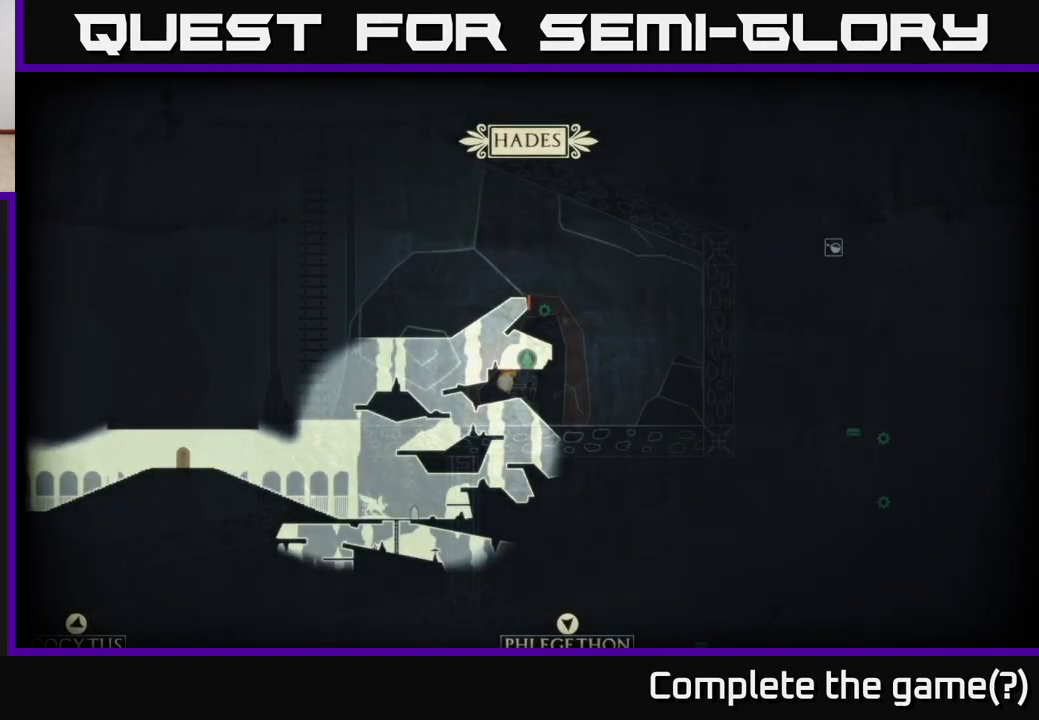
Gameplay with a controller (Xbox layout); each line is a JSON object with the inputs held at the frame after it. "events" lists button and stick changes between this image and that frame as [ms after this image, input, new state], when the widget could be followed in between.
{"buttons": [], "left_stick": "right", "right_stick": "center", "events": [[367, "left_stick", "right"]]}
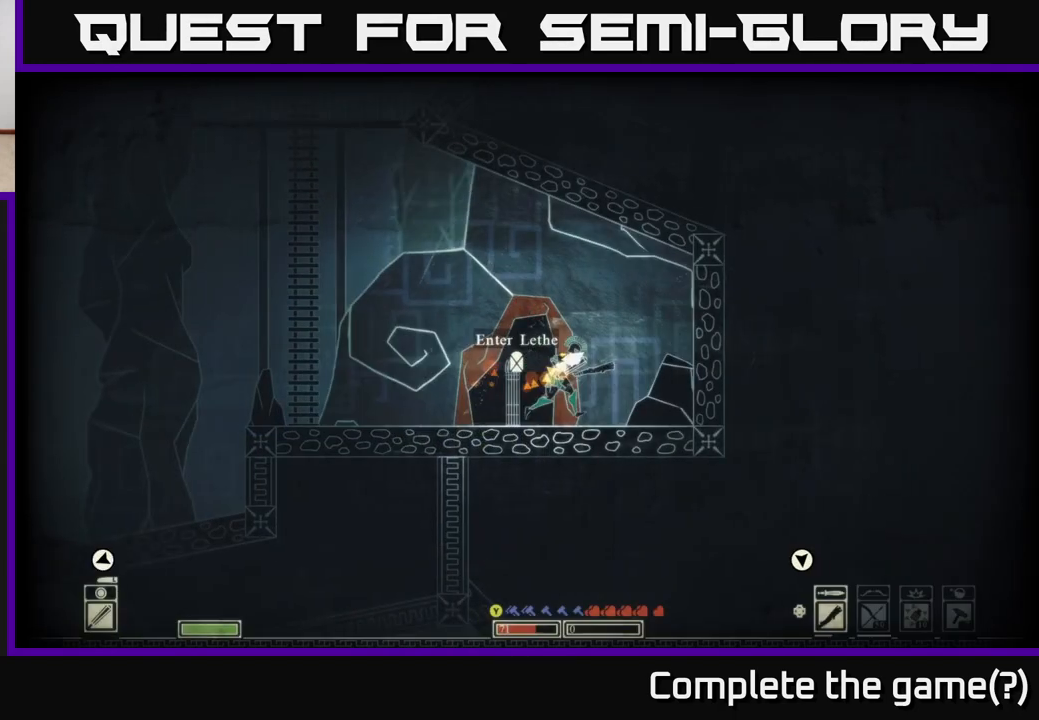
{"buttons": [], "left_stick": "left", "right_stick": "center", "events": [[133, "left_stick", "center"], [317, "left_stick", "left"]]}
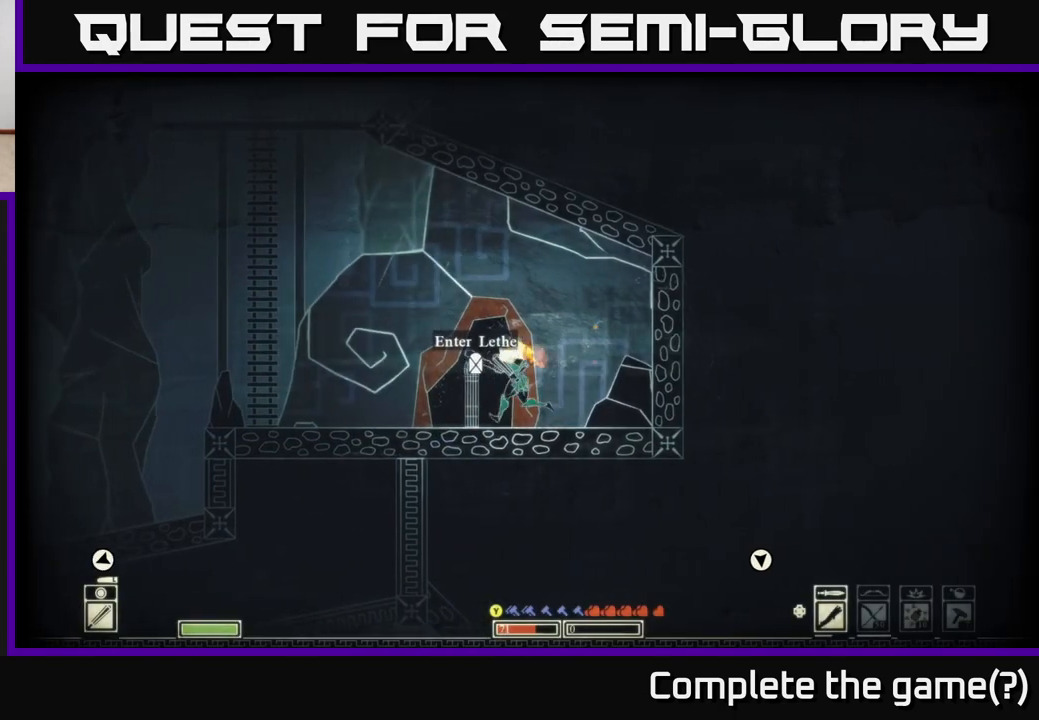
{"buttons": [], "left_stick": "left", "right_stick": "center", "events": []}
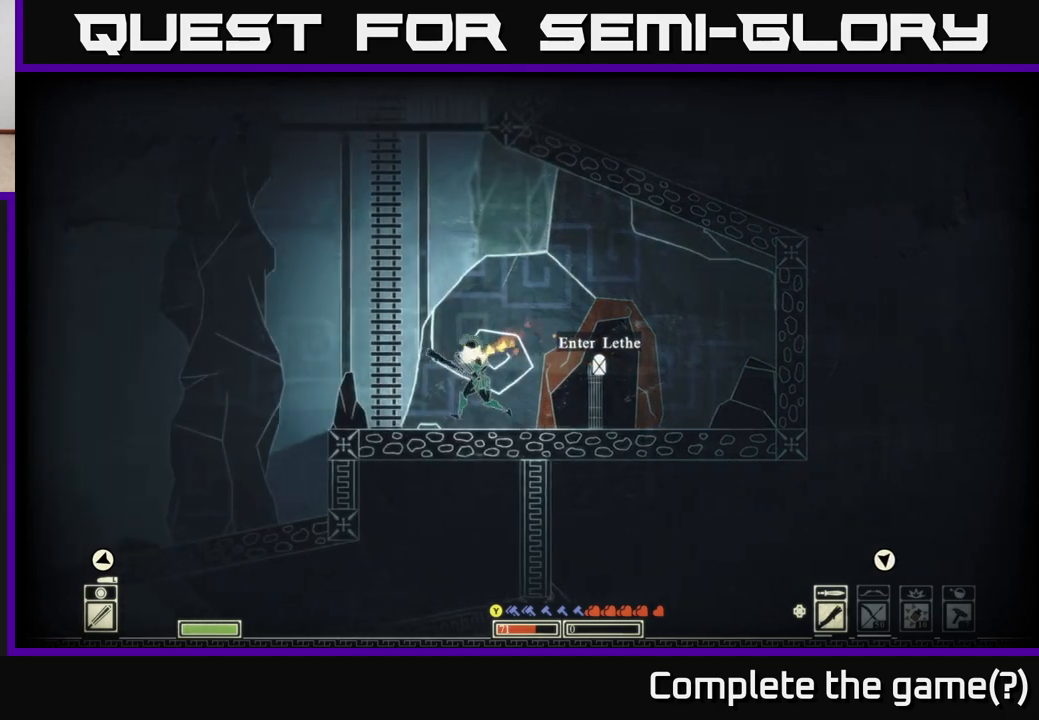
{"buttons": [], "left_stick": "left", "right_stick": "down", "events": [[300, "right_stick", "down"]]}
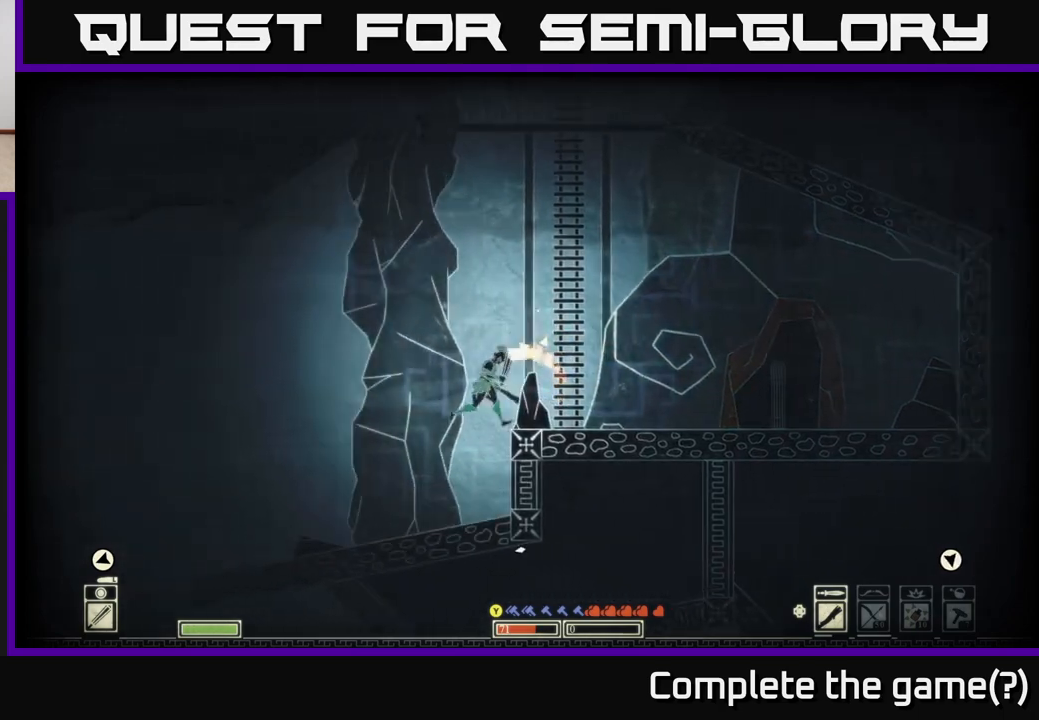
{"buttons": [], "left_stick": "left", "right_stick": "right", "events": [[50, "right_stick", "down-right"], [333, "right_stick", "right"]]}
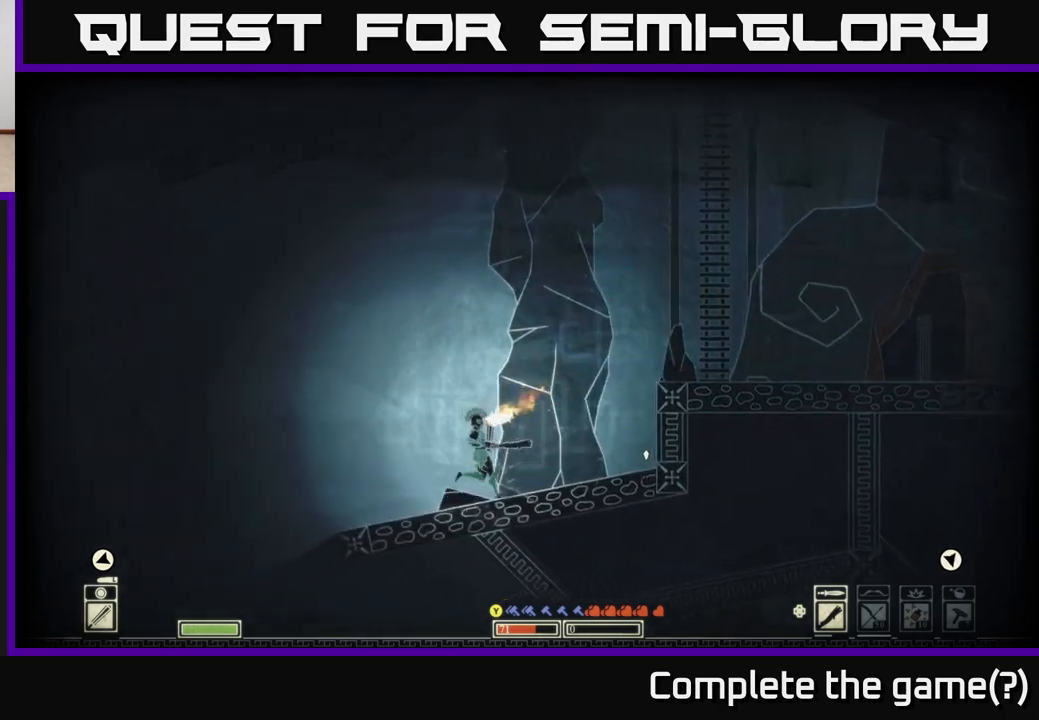
{"buttons": [], "left_stick": "left", "right_stick": "down", "events": [[217, "right_stick", "down-right"], [317, "right_stick", "down"]]}
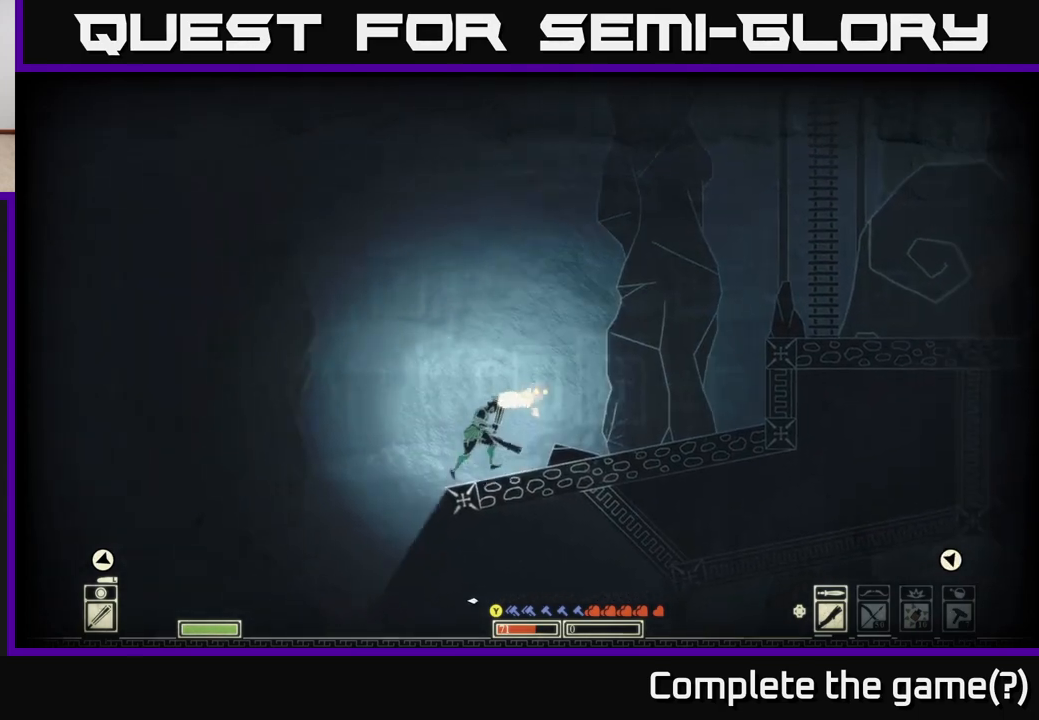
{"buttons": [], "left_stick": "right", "right_stick": "down-right", "events": [[100, "right_stick", "down-right"], [383, "left_stick", "center"], [433, "left_stick", "right"]]}
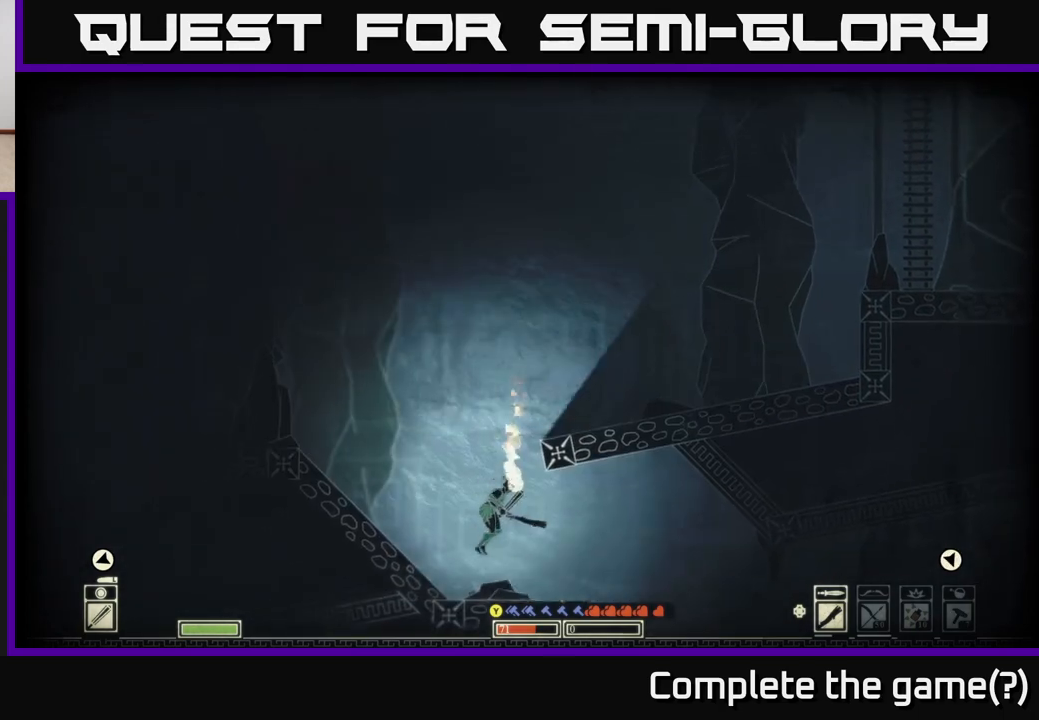
{"buttons": [], "left_stick": "right", "right_stick": "down-right", "events": []}
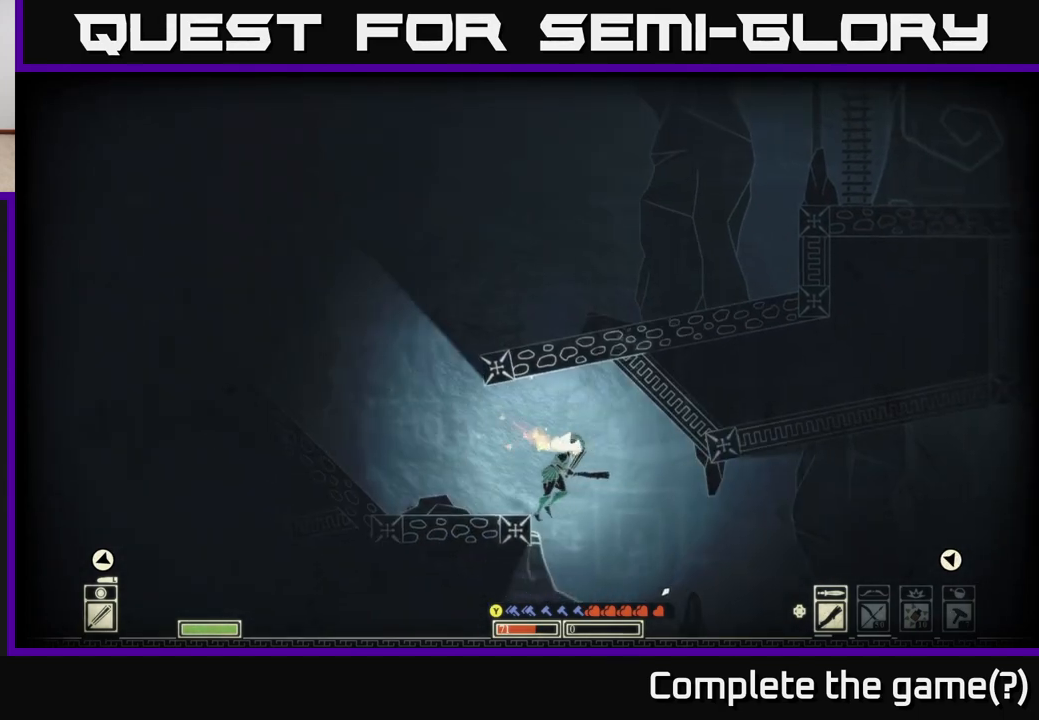
{"buttons": [], "left_stick": "right", "right_stick": "right", "events": [[117, "right_stick", "right"]]}
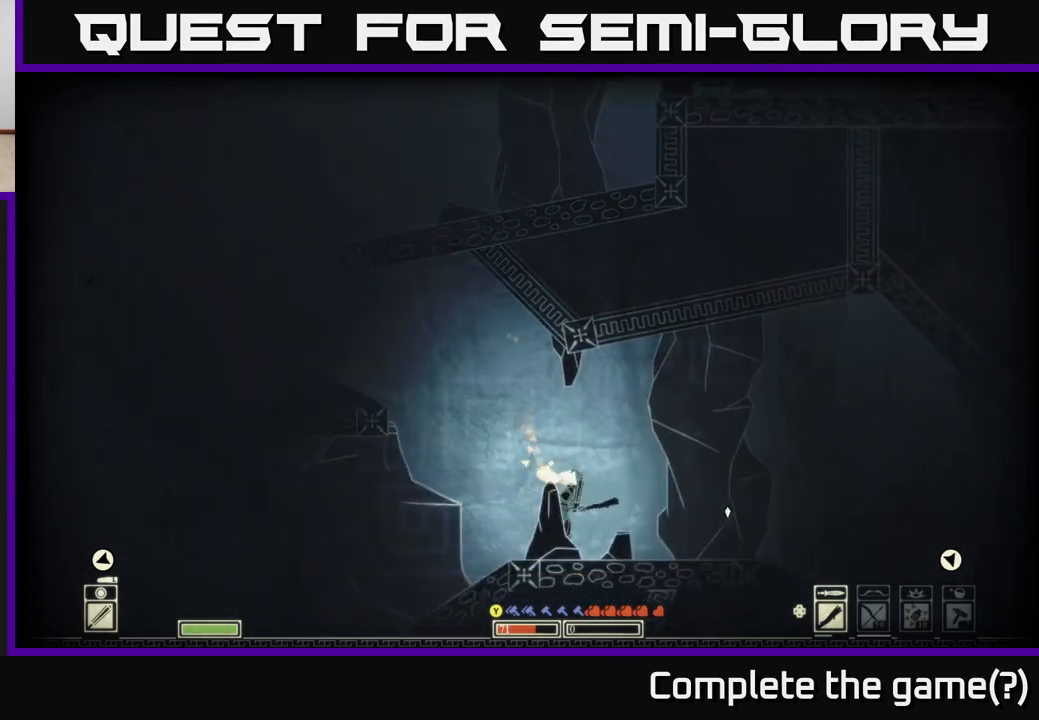
{"buttons": [], "left_stick": "right", "right_stick": "center", "events": [[450, "right_stick", "center"]]}
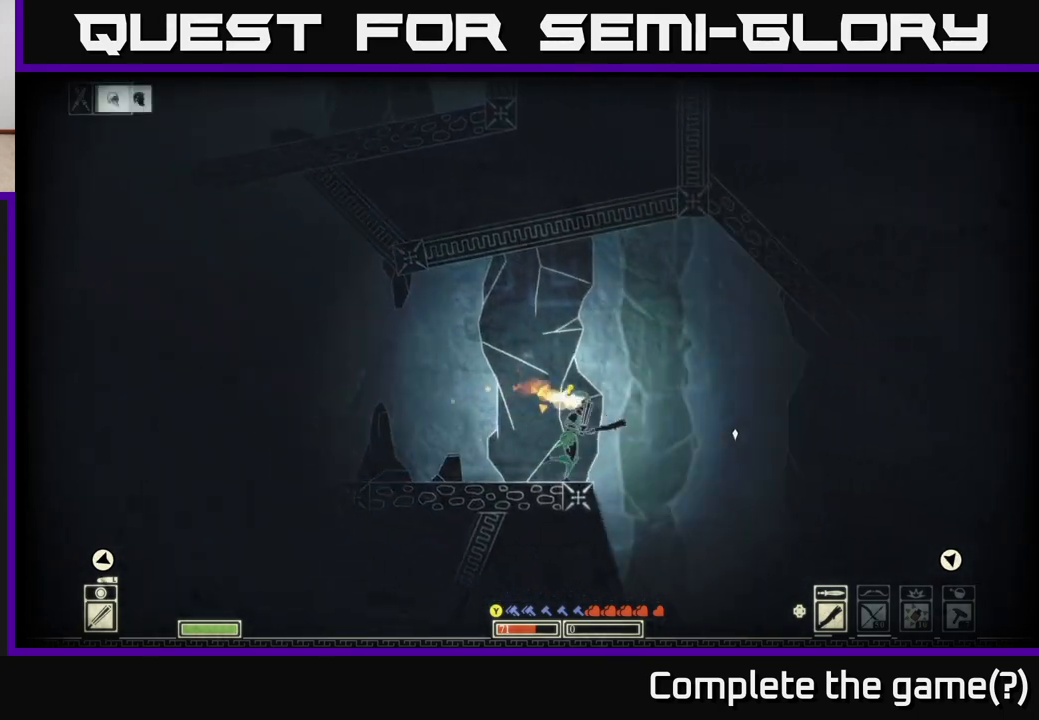
{"buttons": [], "left_stick": "right", "right_stick": "center", "events": []}
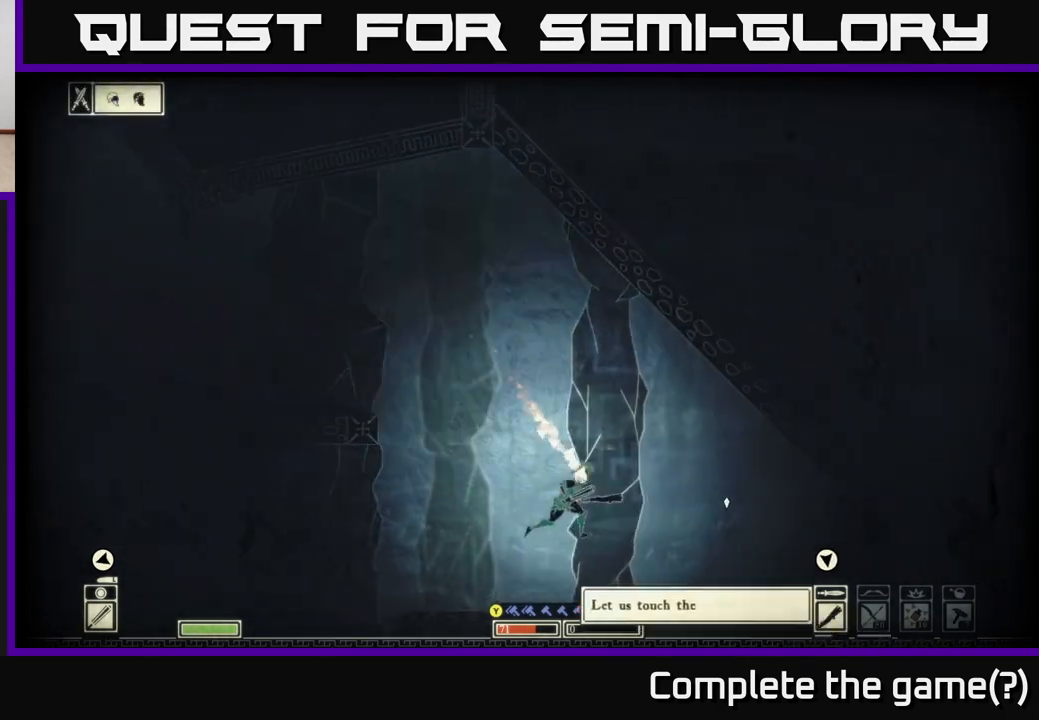
{"buttons": [], "left_stick": "center", "right_stick": "right", "events": [[33, "right_stick", "right"], [233, "left_stick", "center"], [283, "R2", "down"], [367, "R2", "up"]]}
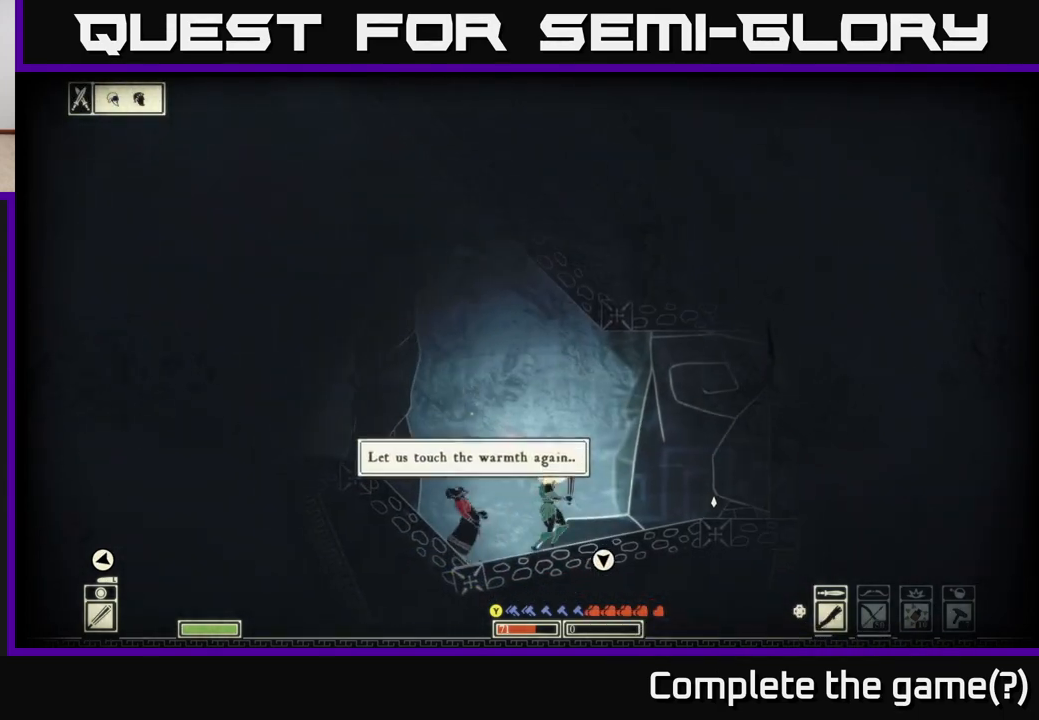
{"buttons": [], "left_stick": "right", "right_stick": "left", "events": [[33, "left_stick", "left"], [117, "right_stick", "left"], [250, "left_stick", "right"]]}
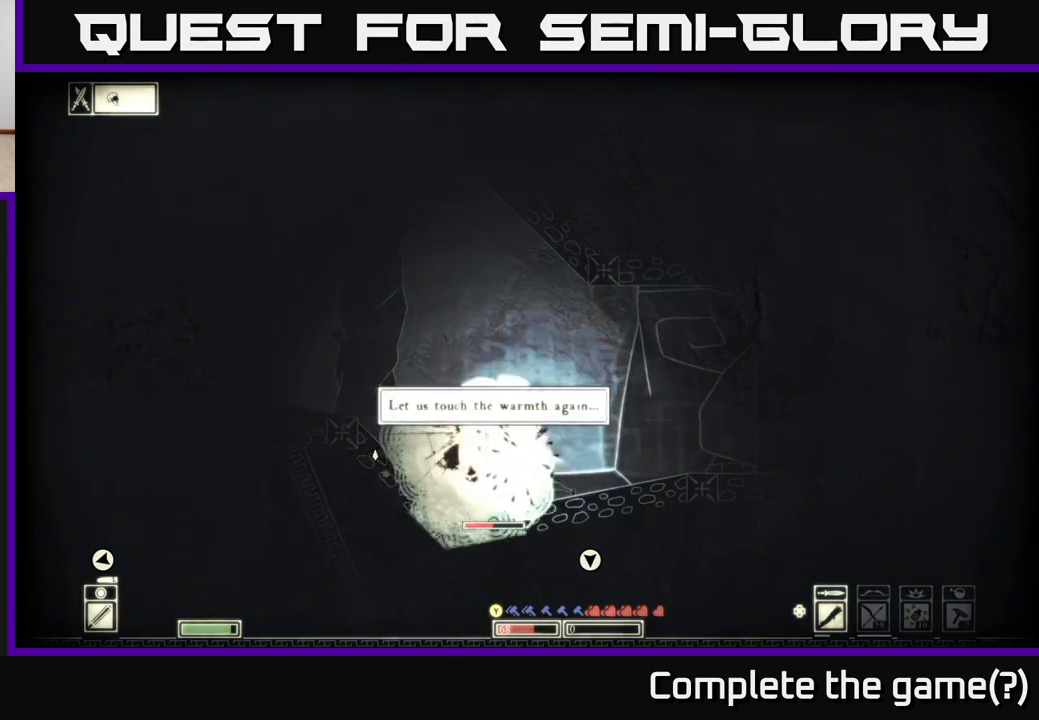
{"buttons": [], "left_stick": "right", "right_stick": "left", "events": [[283, "left_stick", "center"], [450, "left_stick", "right"]]}
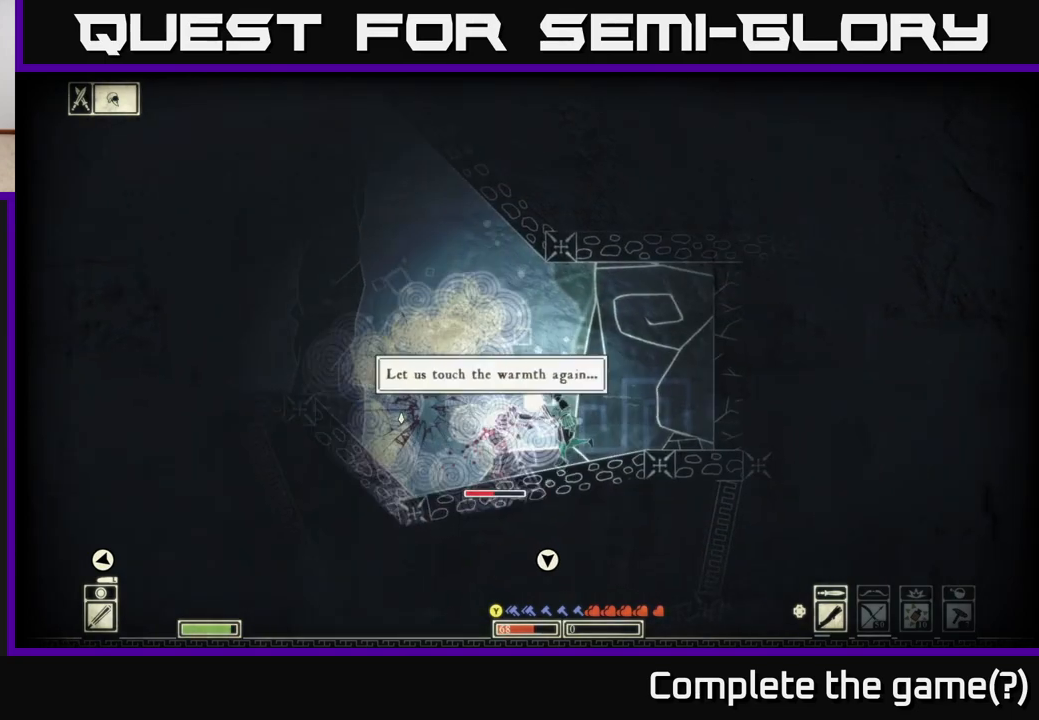
{"buttons": [], "left_stick": "center", "right_stick": "left", "events": [[67, "right_stick", "up-right"], [133, "right_stick", "right"], [483, "left_stick", "center"], [483, "right_stick", "left"]]}
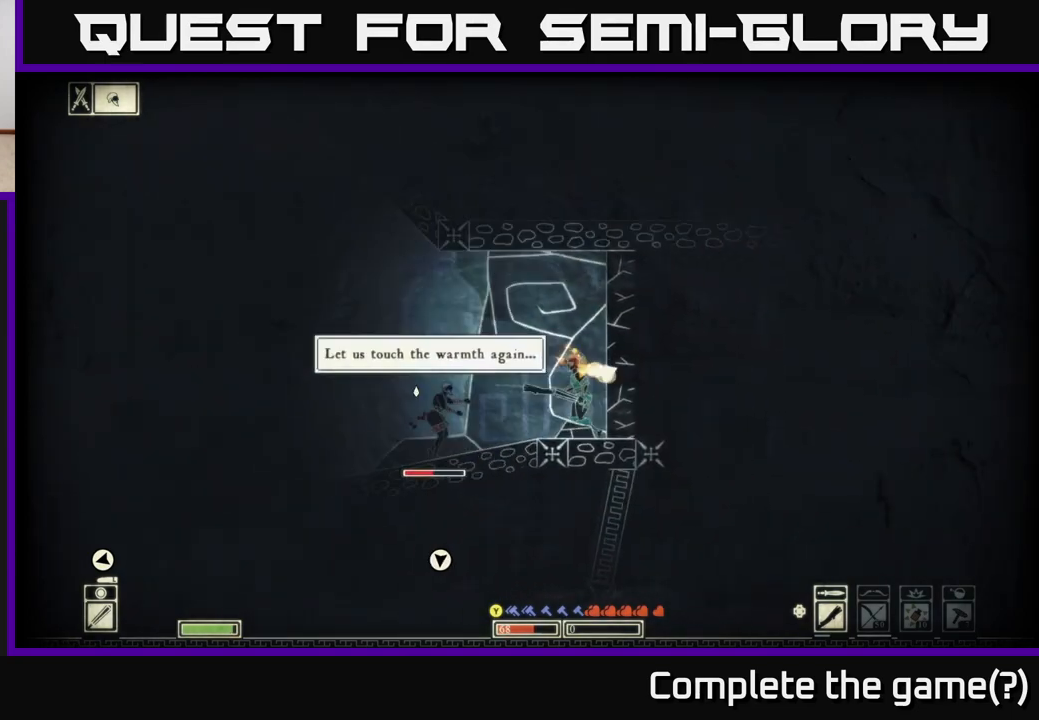
{"buttons": [], "left_stick": "center", "right_stick": "left", "events": [[17, "R2", "down"], [33, "left_stick", "left"], [117, "R2", "up"], [150, "left_stick", "center"]]}
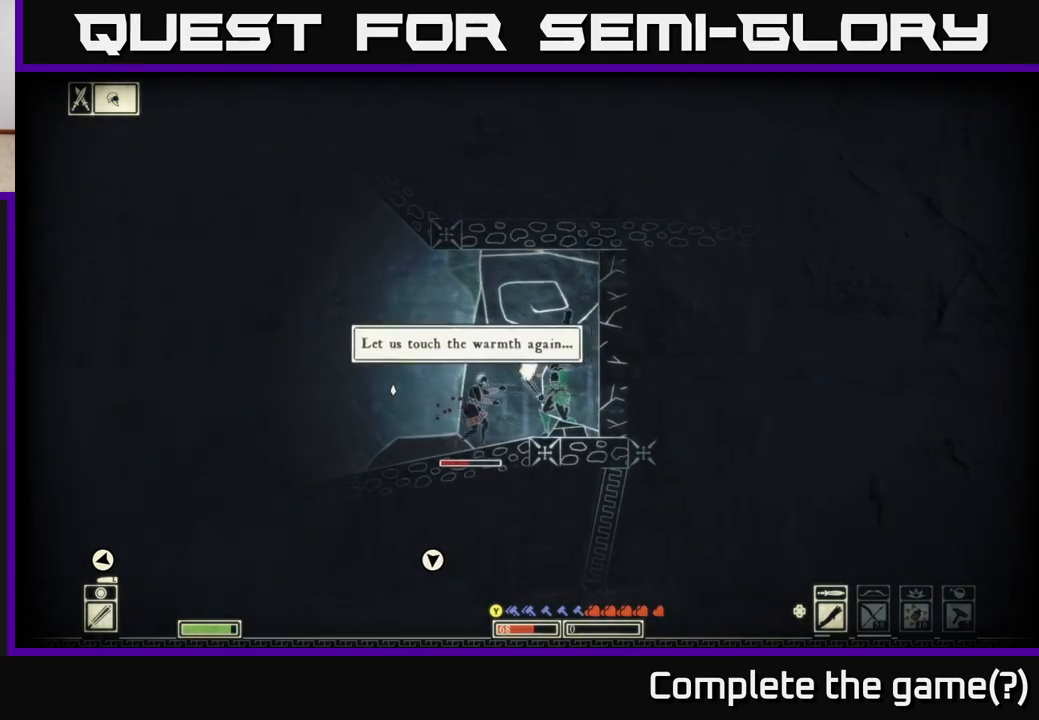
{"buttons": [], "left_stick": "center", "right_stick": "left", "events": [[67, "left_stick", "right"], [350, "left_stick", "center"]]}
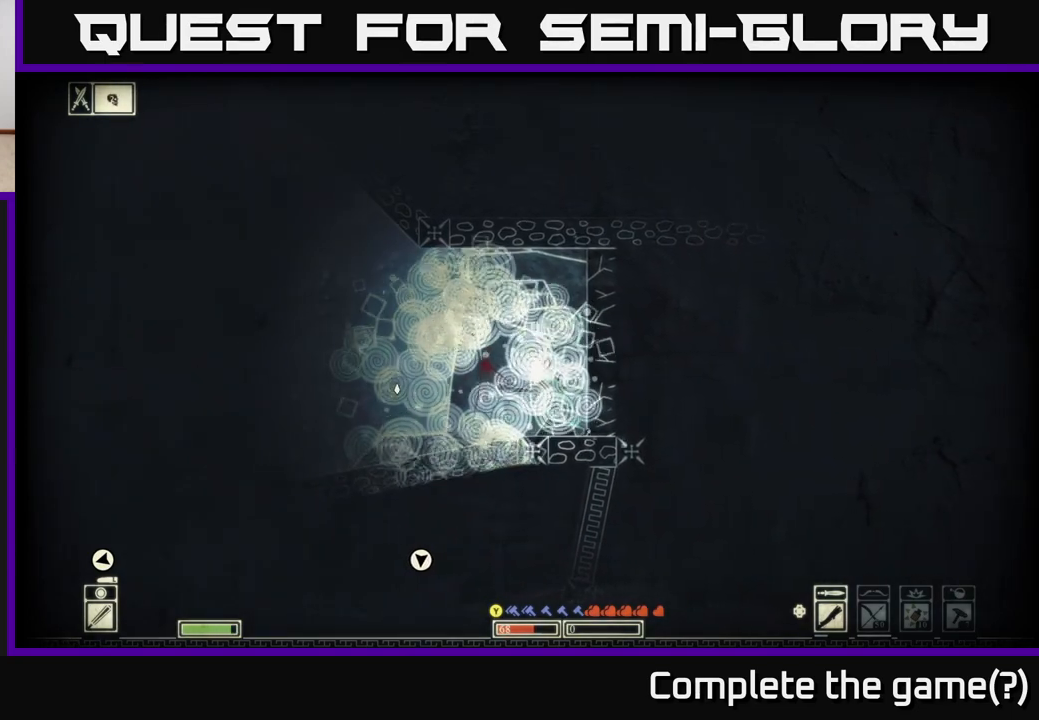
{"buttons": [], "left_stick": "left", "right_stick": "right", "events": [[33, "left_stick", "left"], [100, "right_stick", "right"], [167, "left_stick", "center"], [233, "left_stick", "right"], [367, "left_stick", "center"], [483, "left_stick", "left"]]}
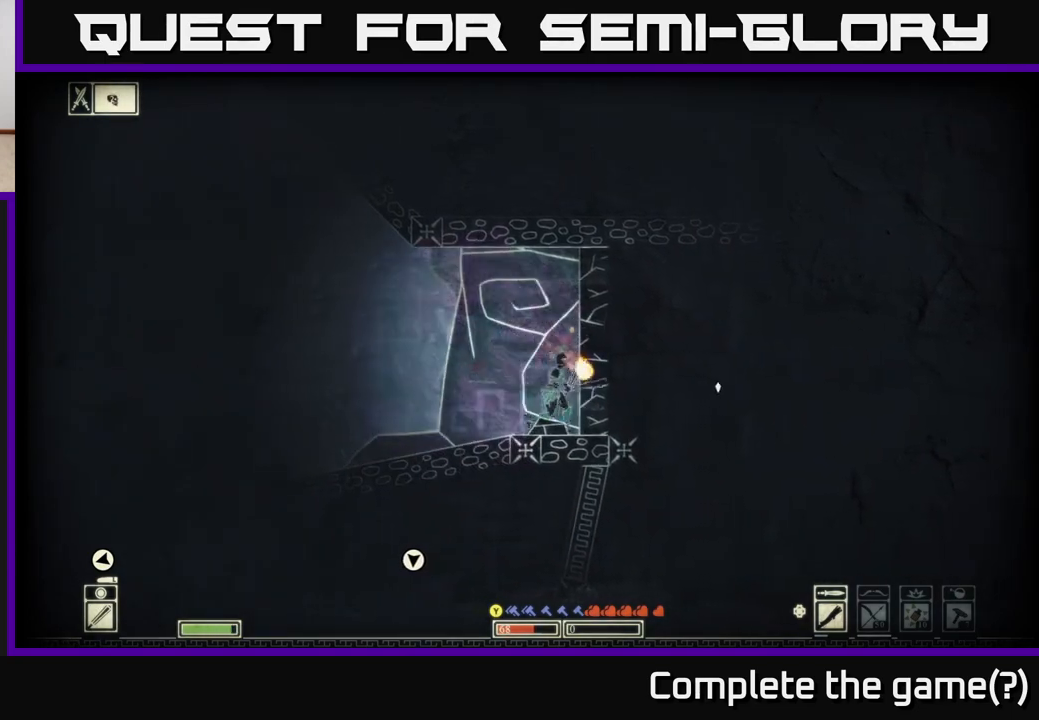
{"buttons": [], "left_stick": "up-right", "right_stick": "up-right", "events": [[367, "right_stick", "up-right"], [383, "left_stick", "center"], [433, "left_stick", "up-right"]]}
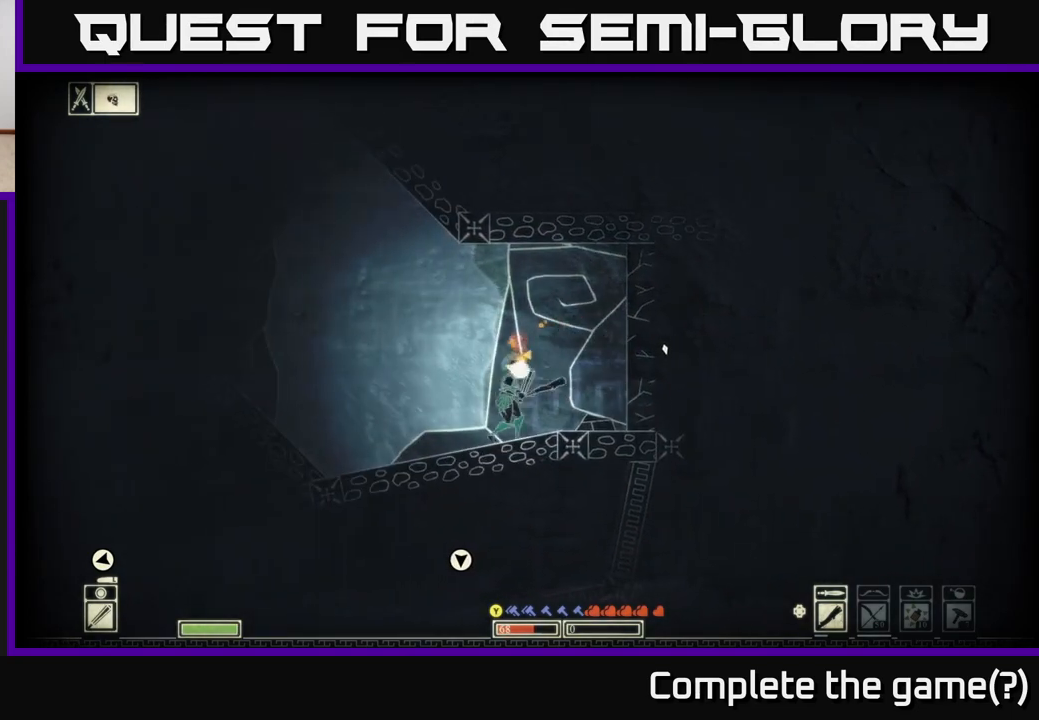
{"buttons": ["DPAD_RIGHT"], "left_stick": "center", "right_stick": "up-right", "events": [[17, "left_stick", "center"], [267, "DPAD_RIGHT", "down"], [367, "DPAD_RIGHT", "up"], [467, "DPAD_RIGHT", "down"]]}
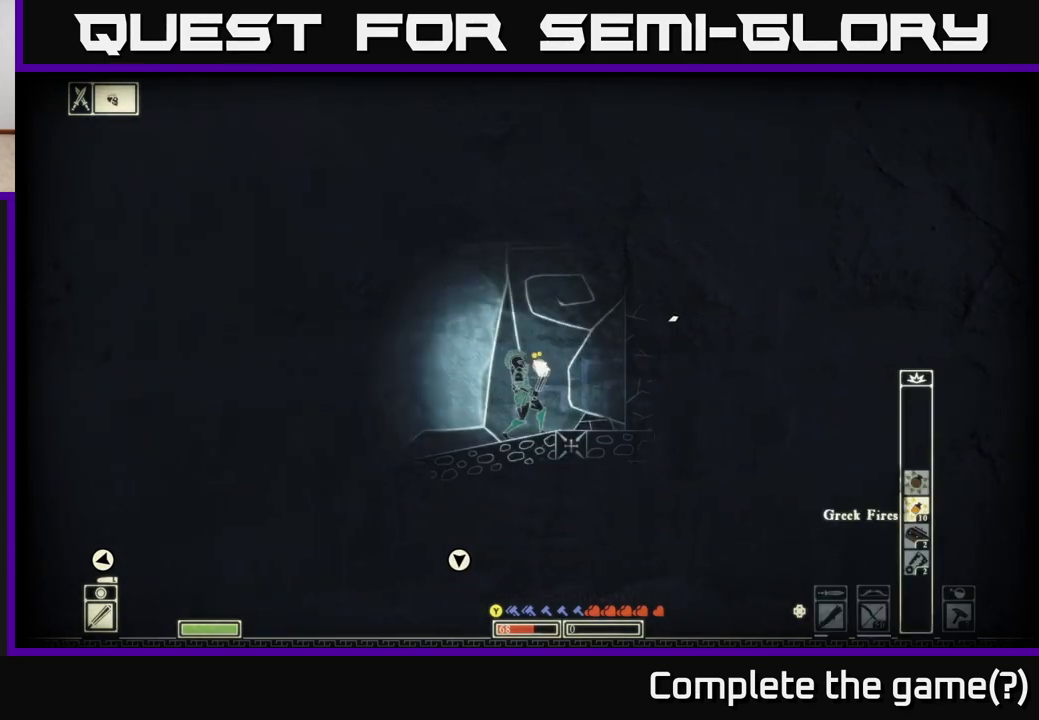
{"buttons": [], "left_stick": "left", "right_stick": "up-right", "events": [[50, "DPAD_RIGHT", "up"], [200, "left_stick", "left"]]}
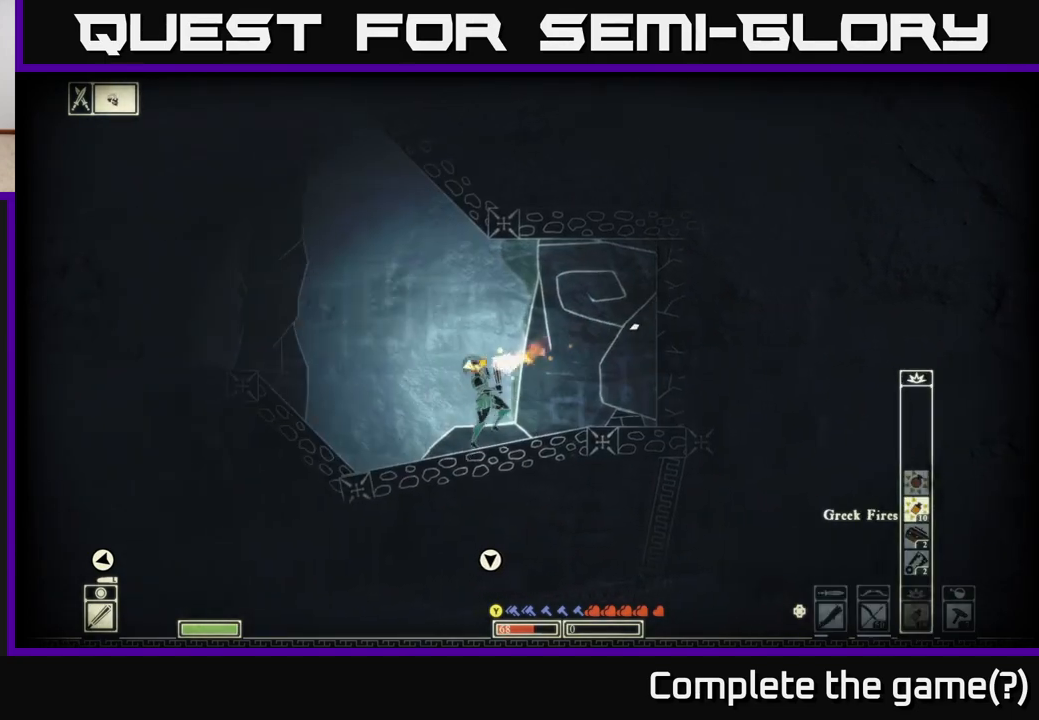
{"buttons": [], "left_stick": "left", "right_stick": "up-right", "events": [[83, "left_stick", "center"], [117, "R2", "down"], [183, "R2", "up"], [417, "left_stick", "left"]]}
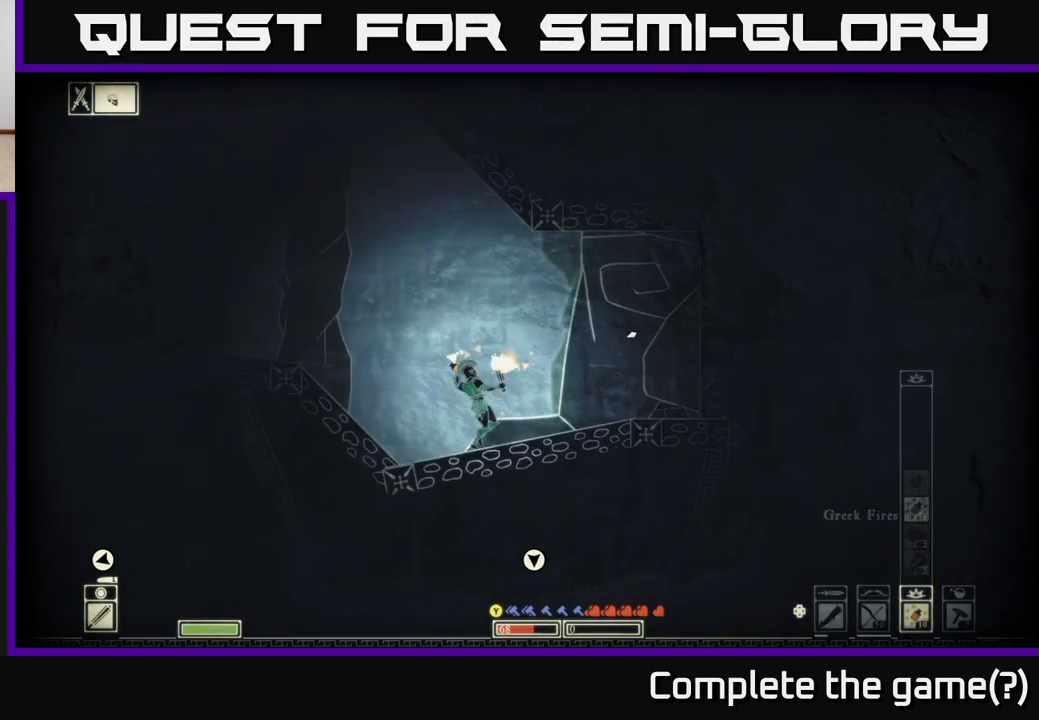
{"buttons": [], "left_stick": "center", "right_stick": "up-right", "events": [[183, "left_stick", "center"]]}
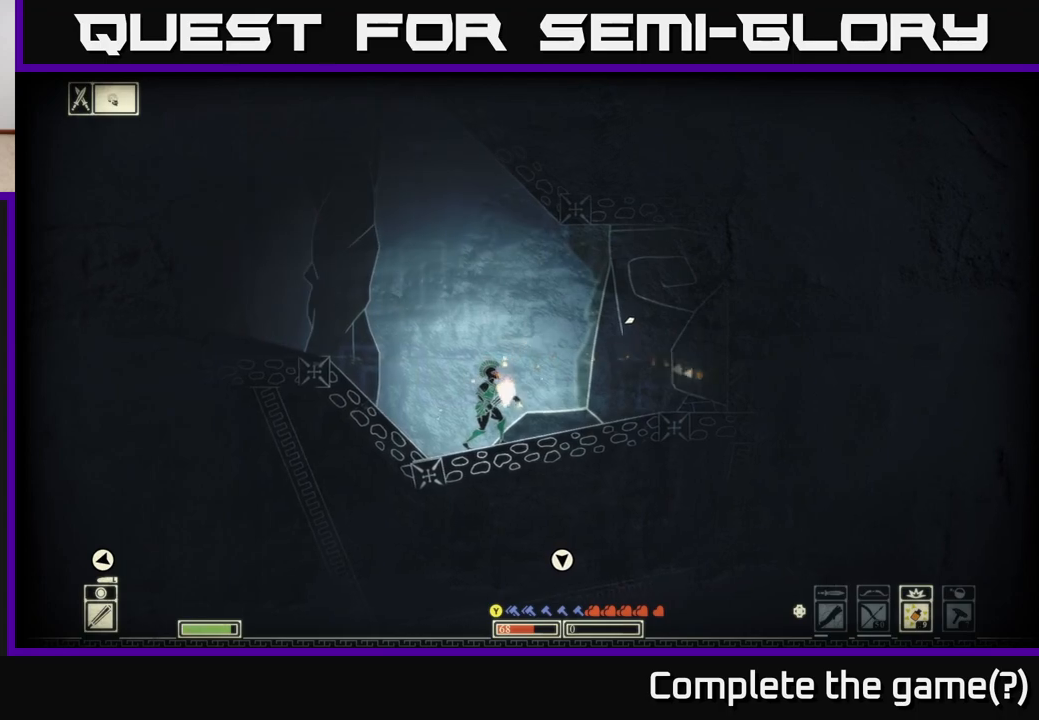
{"buttons": [], "left_stick": "right", "right_stick": "up-right", "events": [[350, "left_stick", "right"]]}
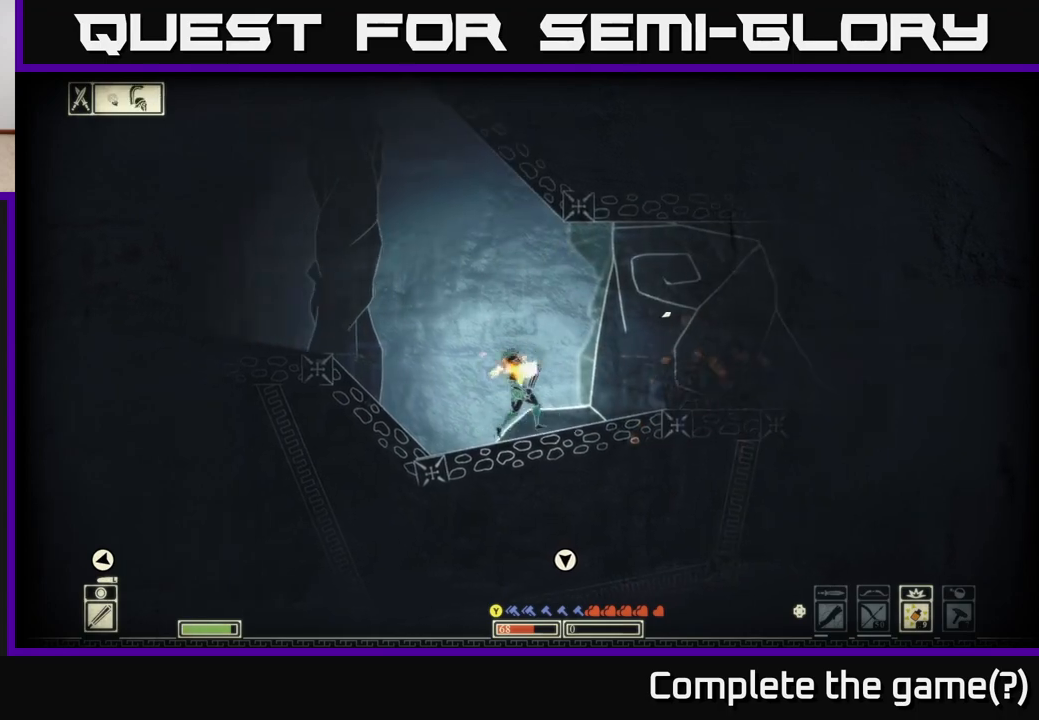
{"buttons": [], "left_stick": "center", "right_stick": "up-right", "events": [[67, "left_stick", "center"], [250, "DPAD_LEFT", "down"], [350, "DPAD_LEFT", "up"]]}
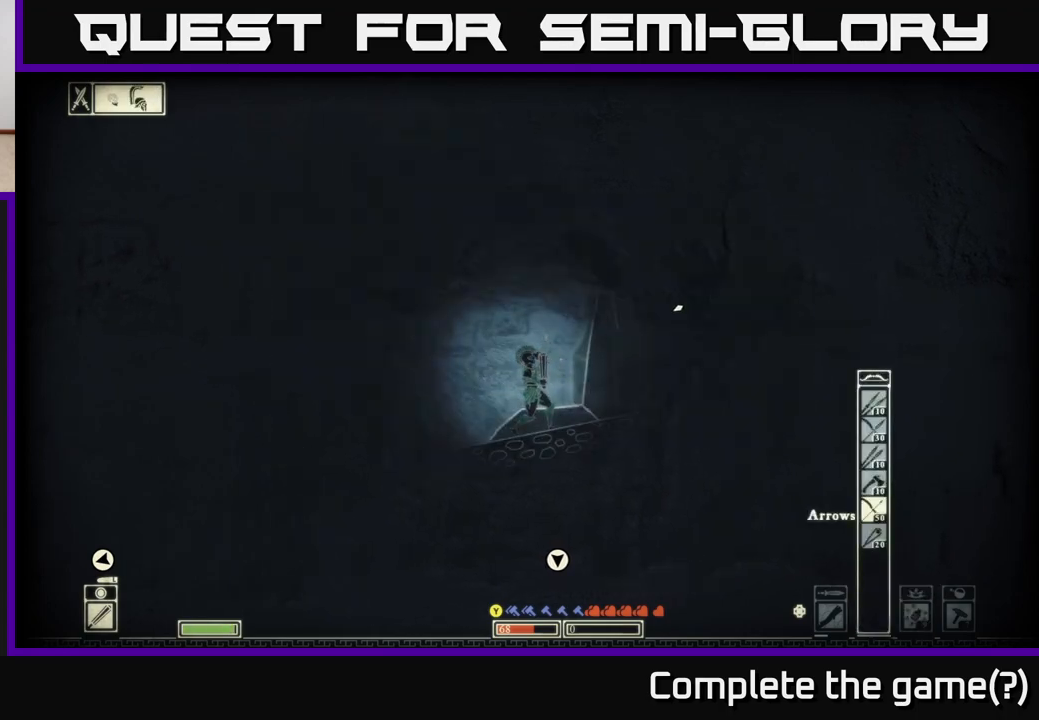
{"buttons": [], "left_stick": "center", "right_stick": "up-right", "events": [[100, "DPAD_LEFT", "down"], [183, "DPAD_LEFT", "up"]]}
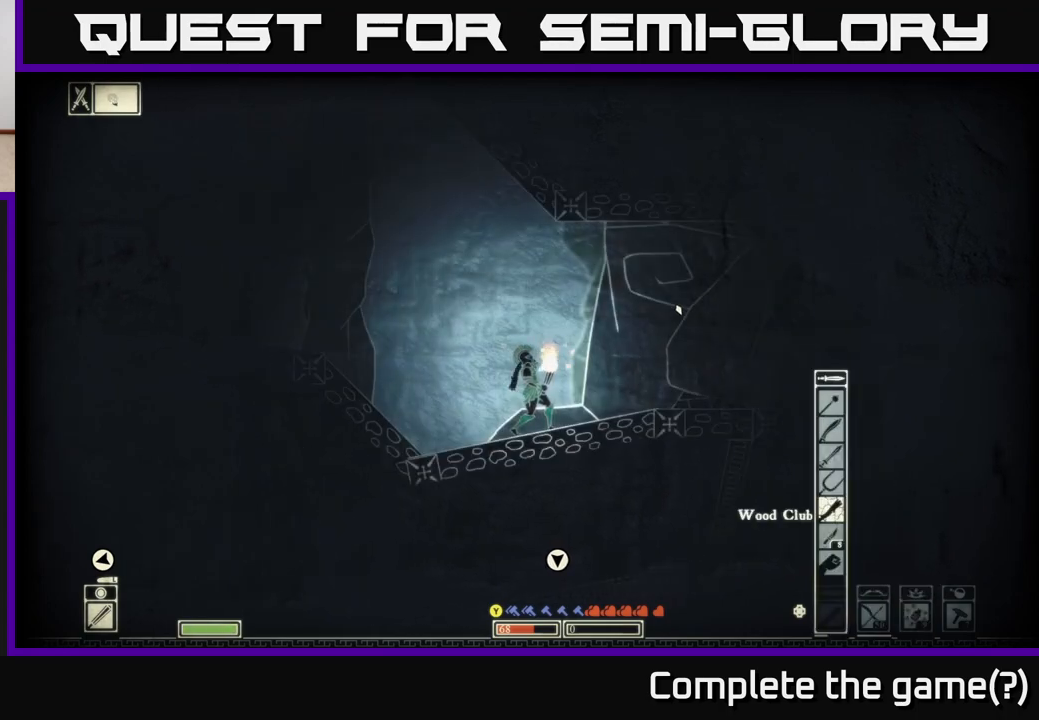
{"buttons": [], "left_stick": "right", "right_stick": "center", "events": [[150, "left_stick", "right"], [267, "right_stick", "right"], [500, "right_stick", "center"]]}
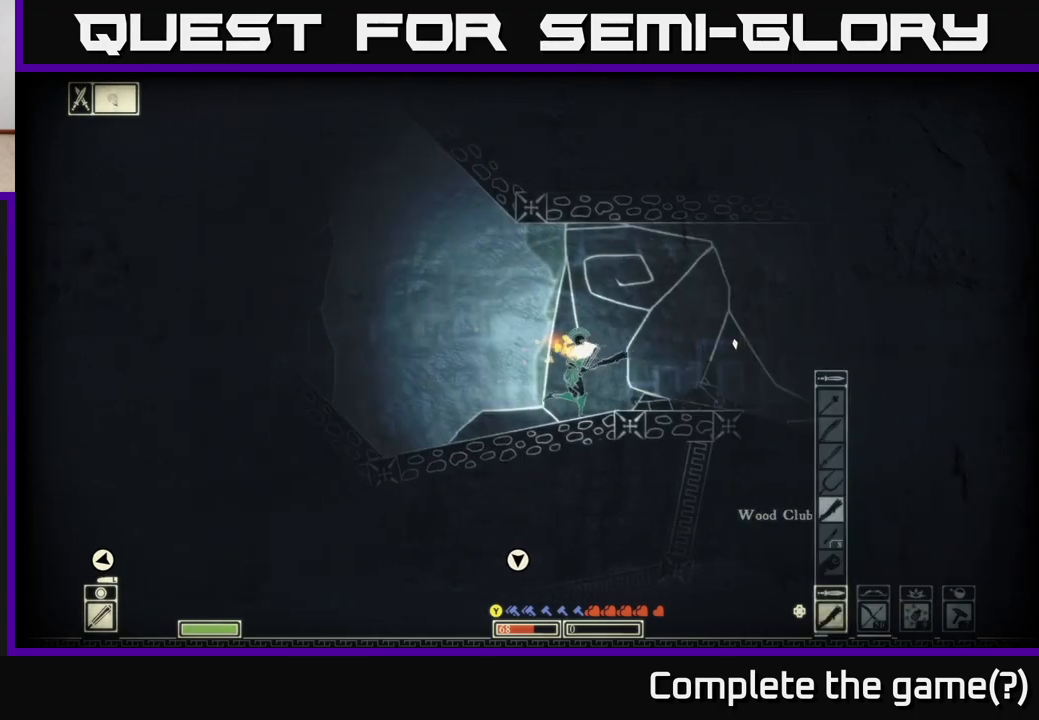
{"buttons": [], "left_stick": "right", "right_stick": "center", "events": [[283, "right_stick", "down-right"], [467, "right_stick", "center"]]}
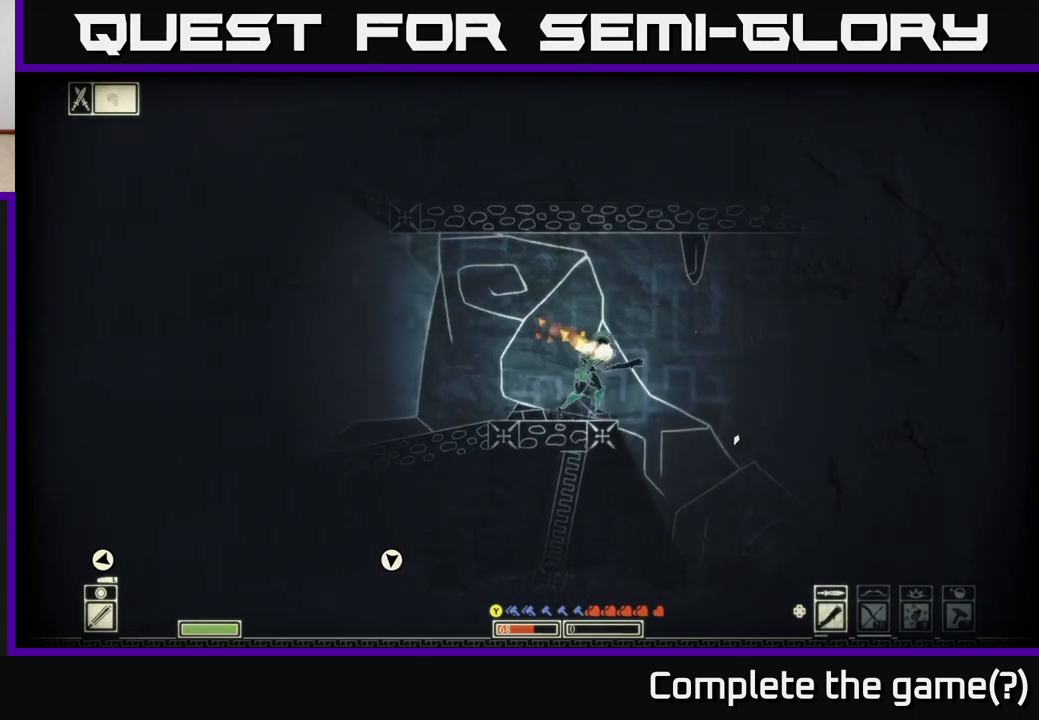
{"buttons": [], "left_stick": "center", "right_stick": "center", "events": [[317, "left_stick", "center"]]}